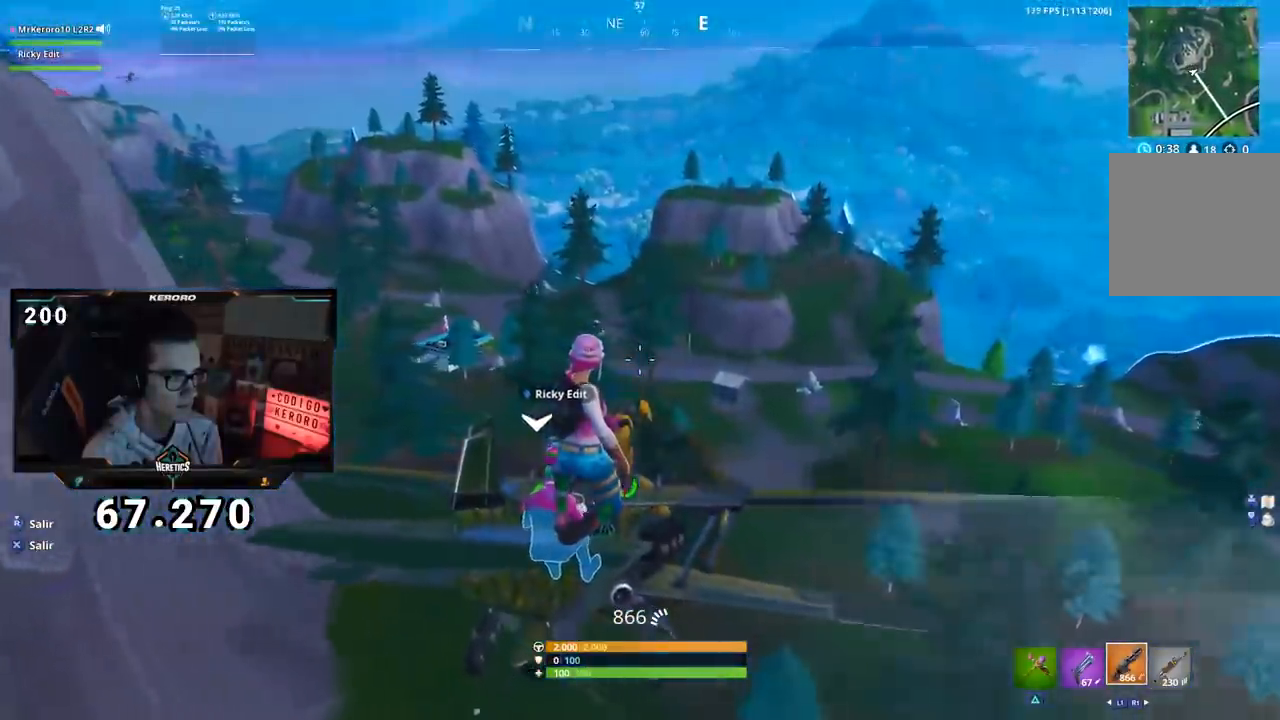
Gameplay with a controller (PlayStation layout); each line is a JSON object with the inputs held at the frame after it. "events" lists button and stick changes between this image and that frame as [ms after this image, input, new state], when the widget could be followed in between. Not read: L1 R1.
{"buttons": [], "left_stick": "center", "right_stick": "center", "events": [[117, "right_stick", "up"], [250, "right_stick", "center"]]}
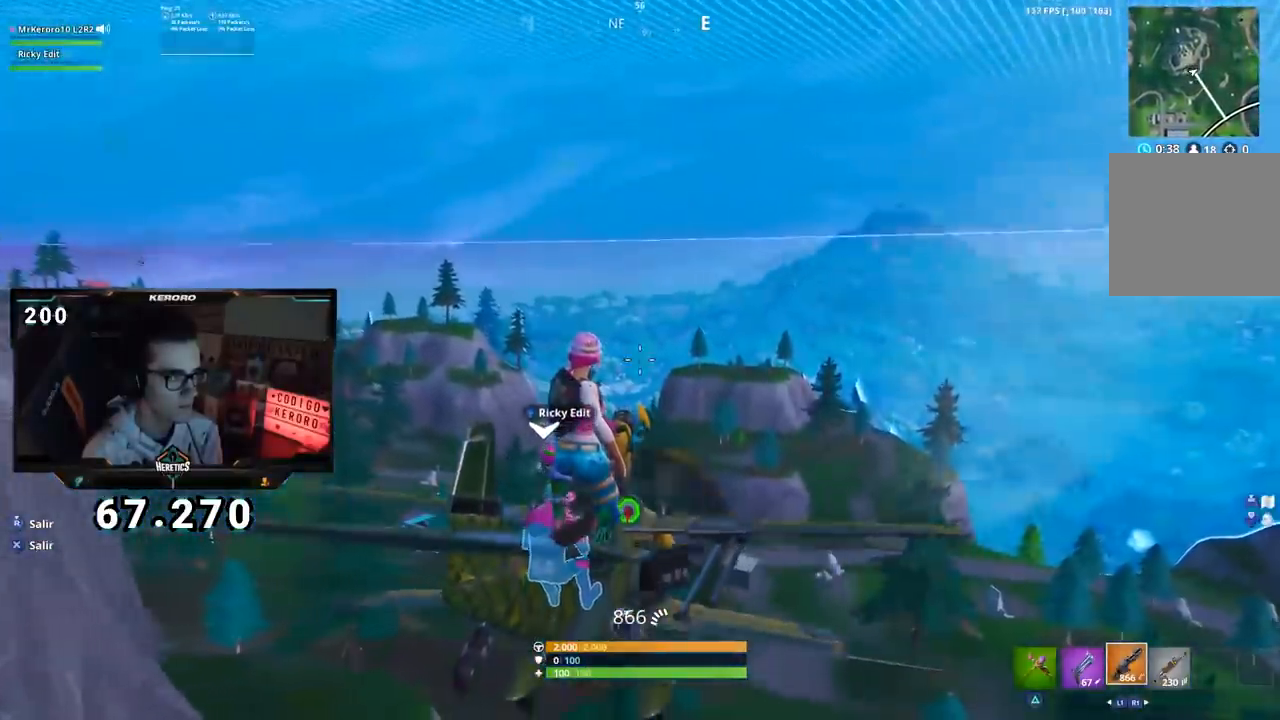
{"buttons": [], "left_stick": "center", "right_stick": "center", "events": [[283, "right_stick", "down-right"], [417, "right_stick", "center"]]}
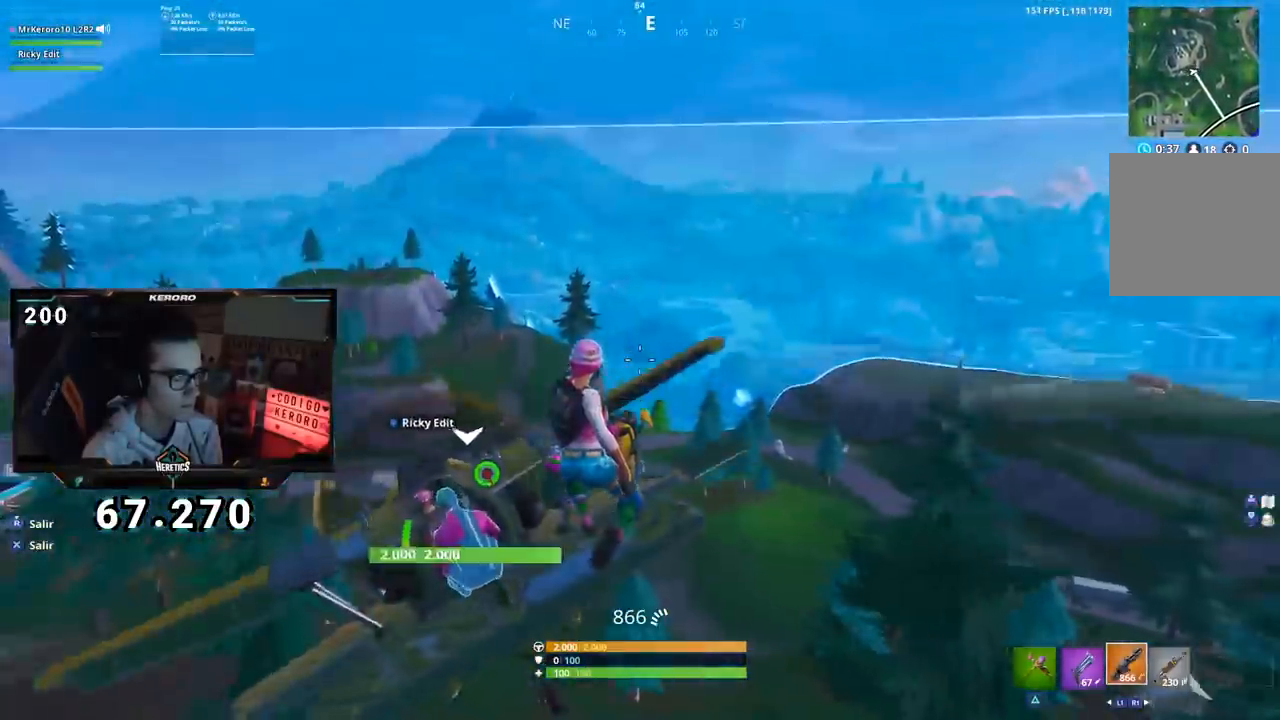
{"buttons": [], "left_stick": "center", "right_stick": "right", "events": [[134, "right_stick", "right"], [234, "right_stick", "center"], [467, "right_stick", "right"]]}
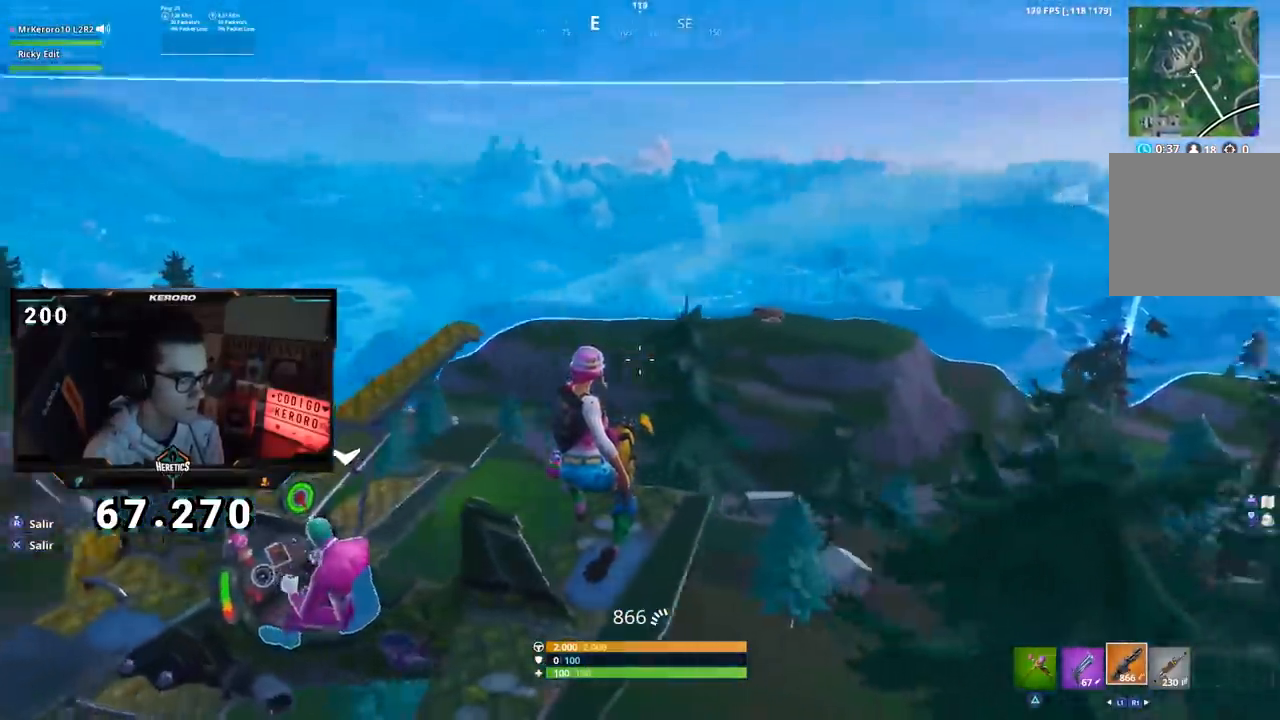
{"buttons": [], "left_stick": "center", "right_stick": "center", "events": [[150, "right_stick", "center"]]}
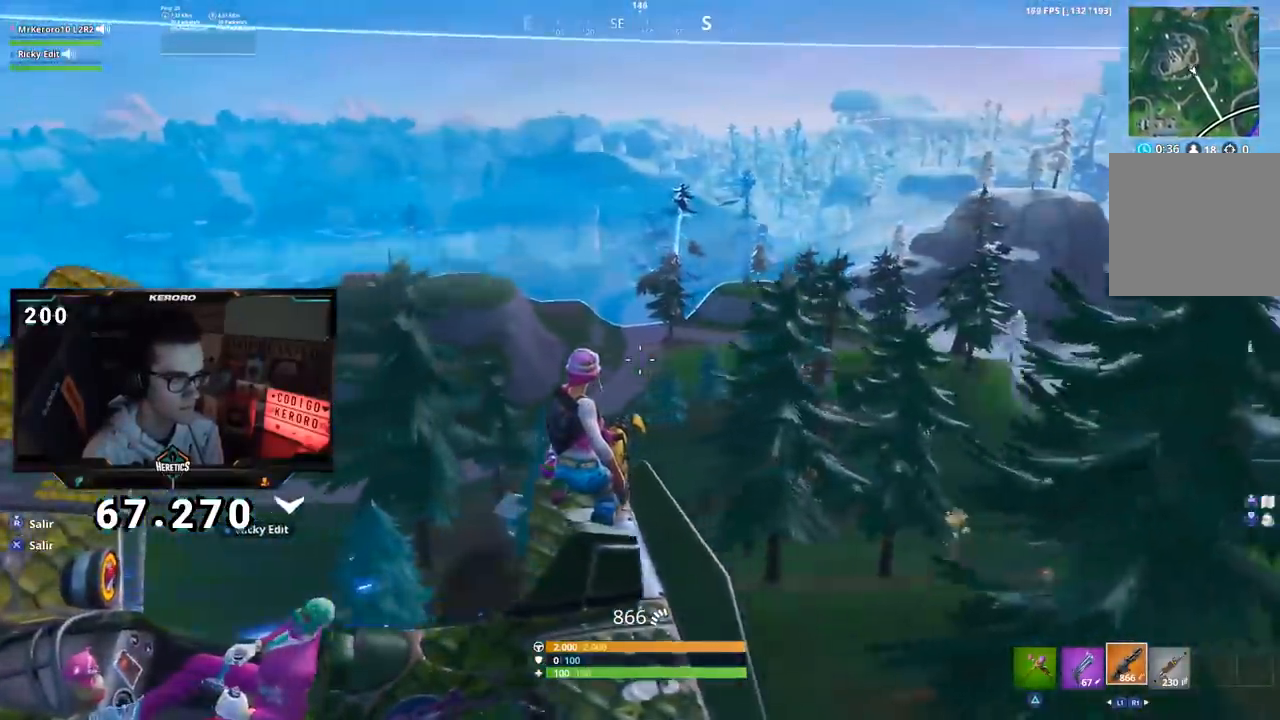
{"buttons": [], "left_stick": "center", "right_stick": "center", "events": [[50, "right_stick", "right"], [200, "right_stick", "center"]]}
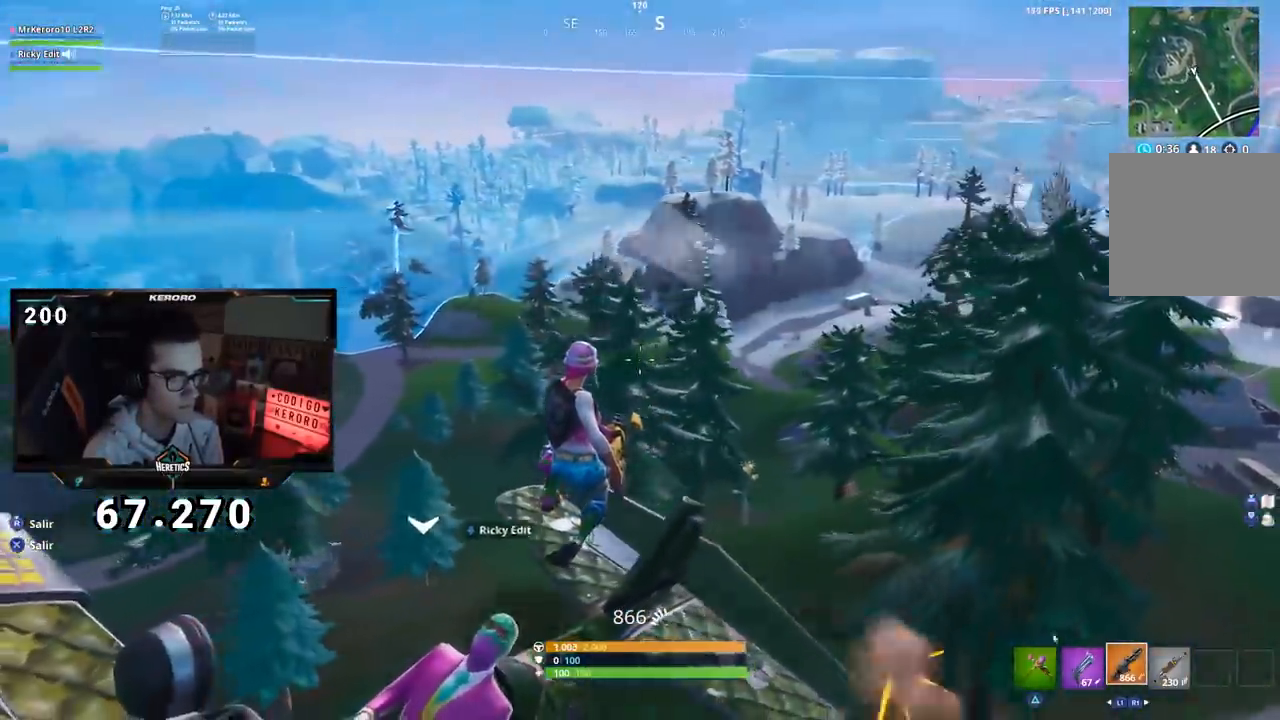
{"buttons": [], "left_stick": "center", "right_stick": "left", "events": [[350, "right_stick", "left"]]}
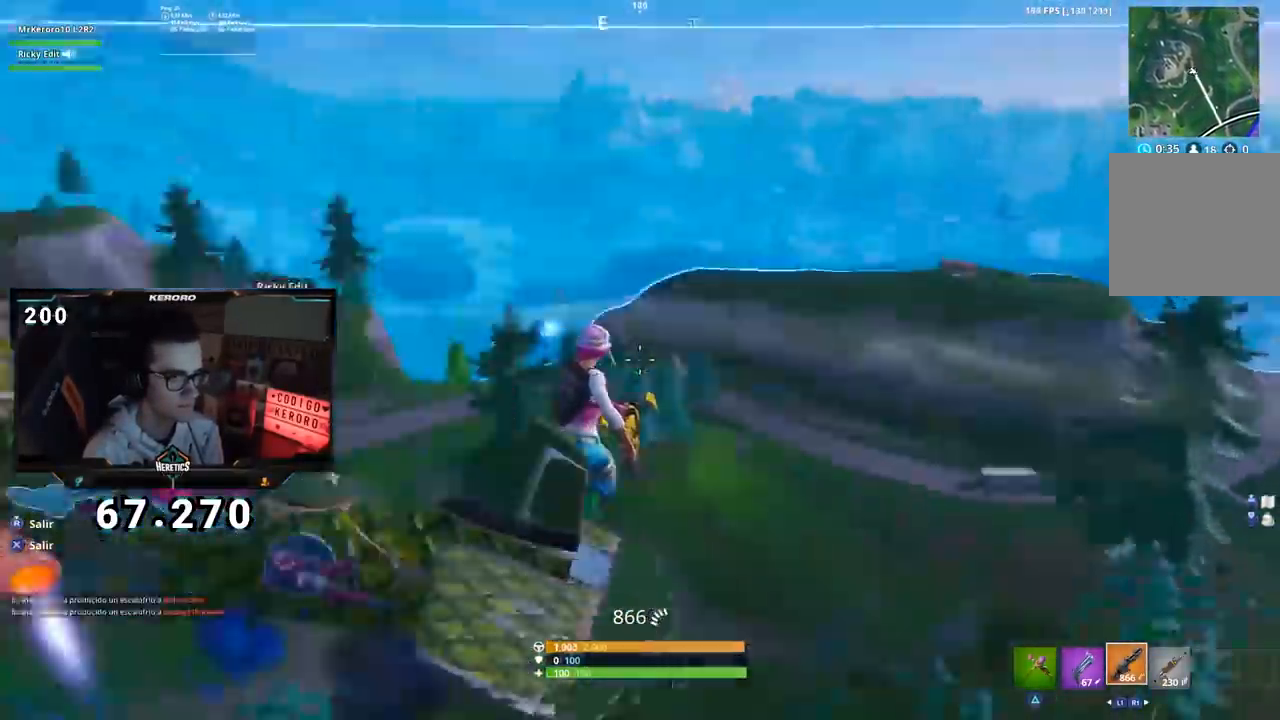
{"buttons": [], "left_stick": "center", "right_stick": "center", "events": [[217, "right_stick", "center"]]}
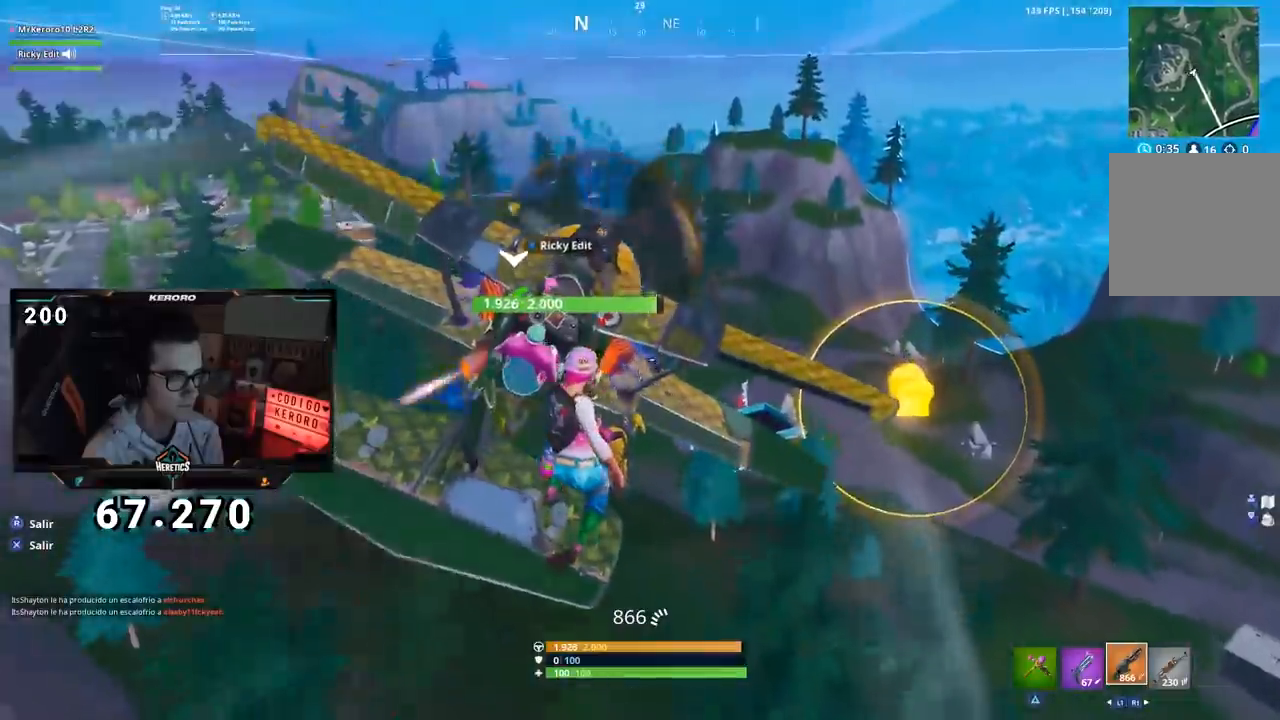
{"buttons": [], "left_stick": "center", "right_stick": "center", "events": []}
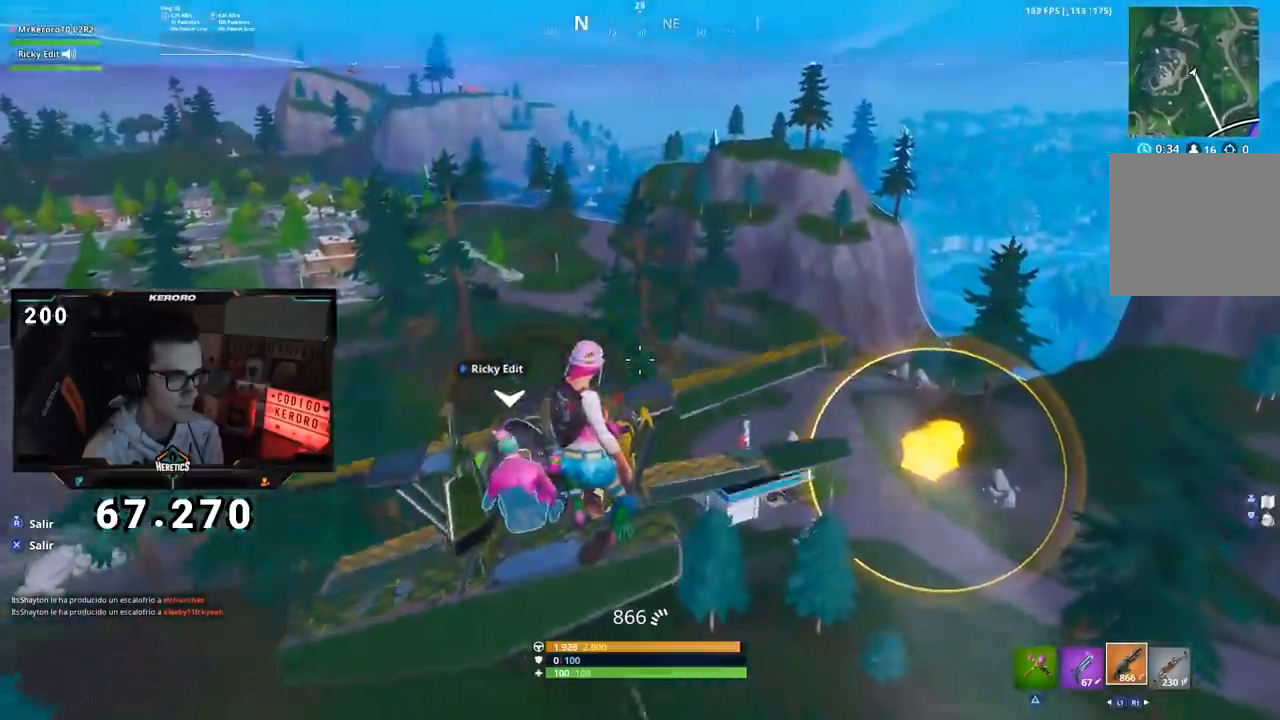
{"buttons": [], "left_stick": "center", "right_stick": "center", "events": [[150, "right_stick", "left"], [334, "right_stick", "center"]]}
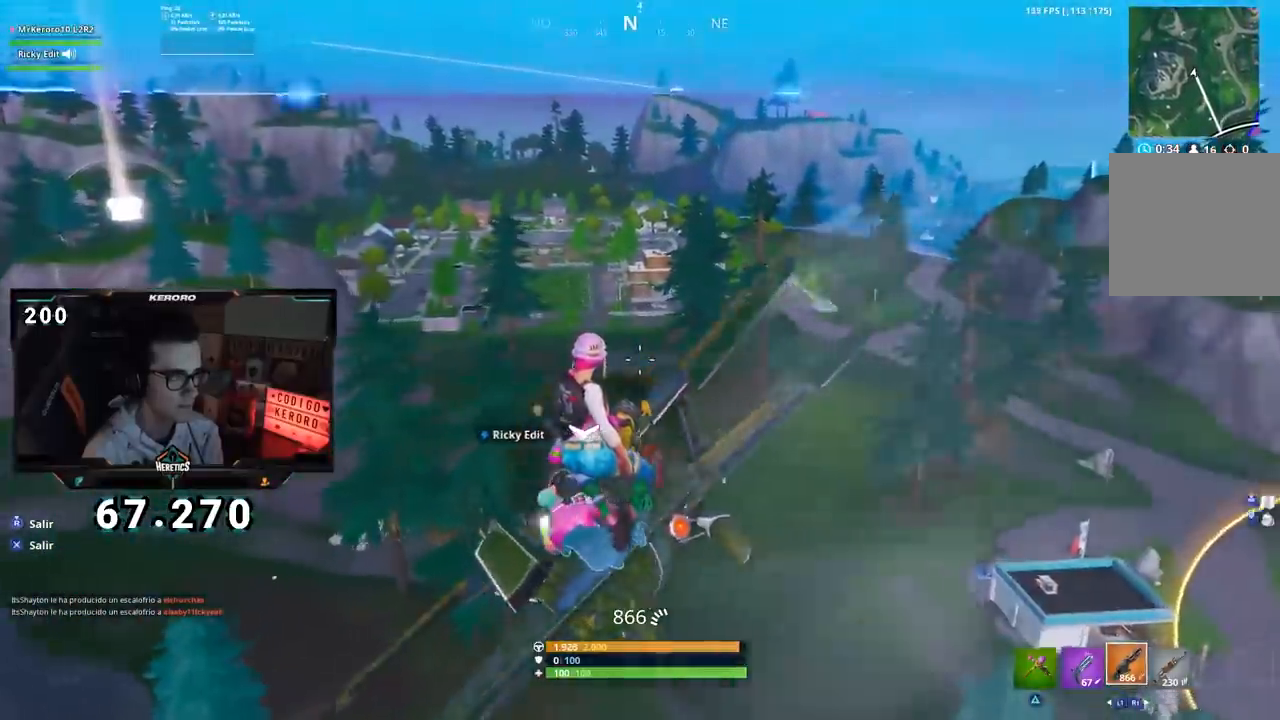
{"buttons": [], "left_stick": "center", "right_stick": "center", "events": [[350, "right_stick", "right"], [501, "right_stick", "center"]]}
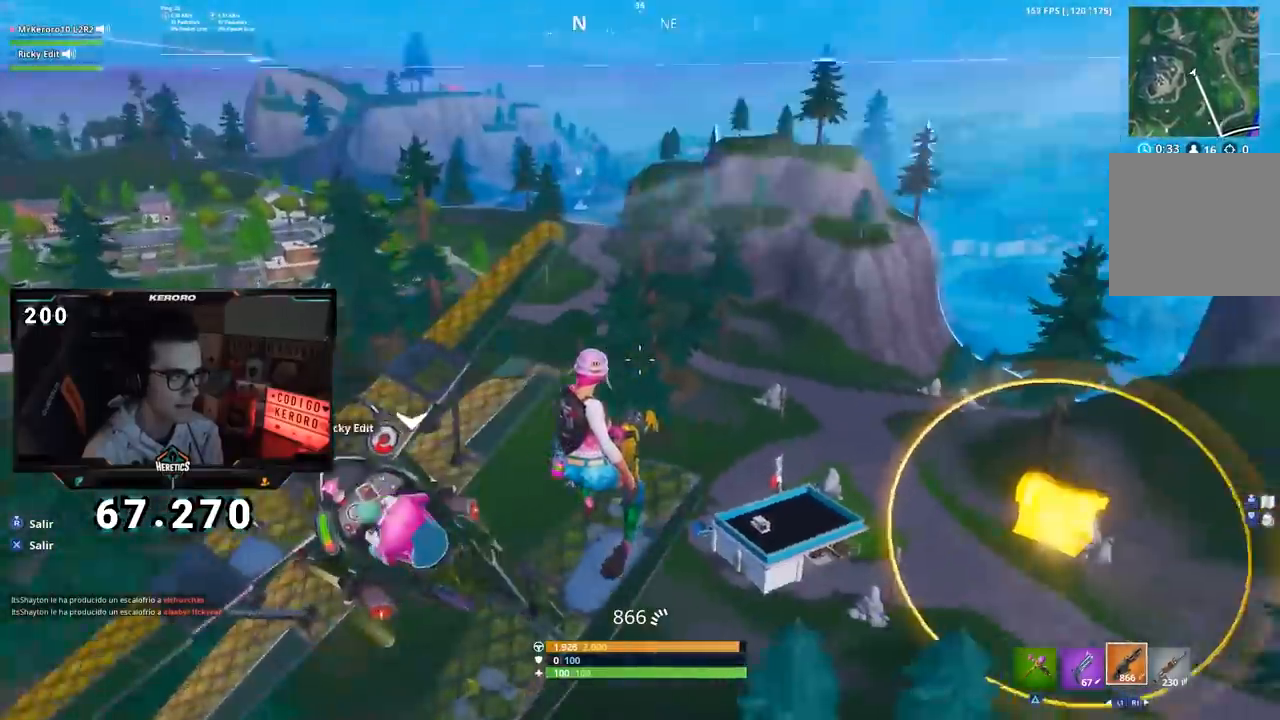
{"buttons": [], "left_stick": "center", "right_stick": "center", "events": []}
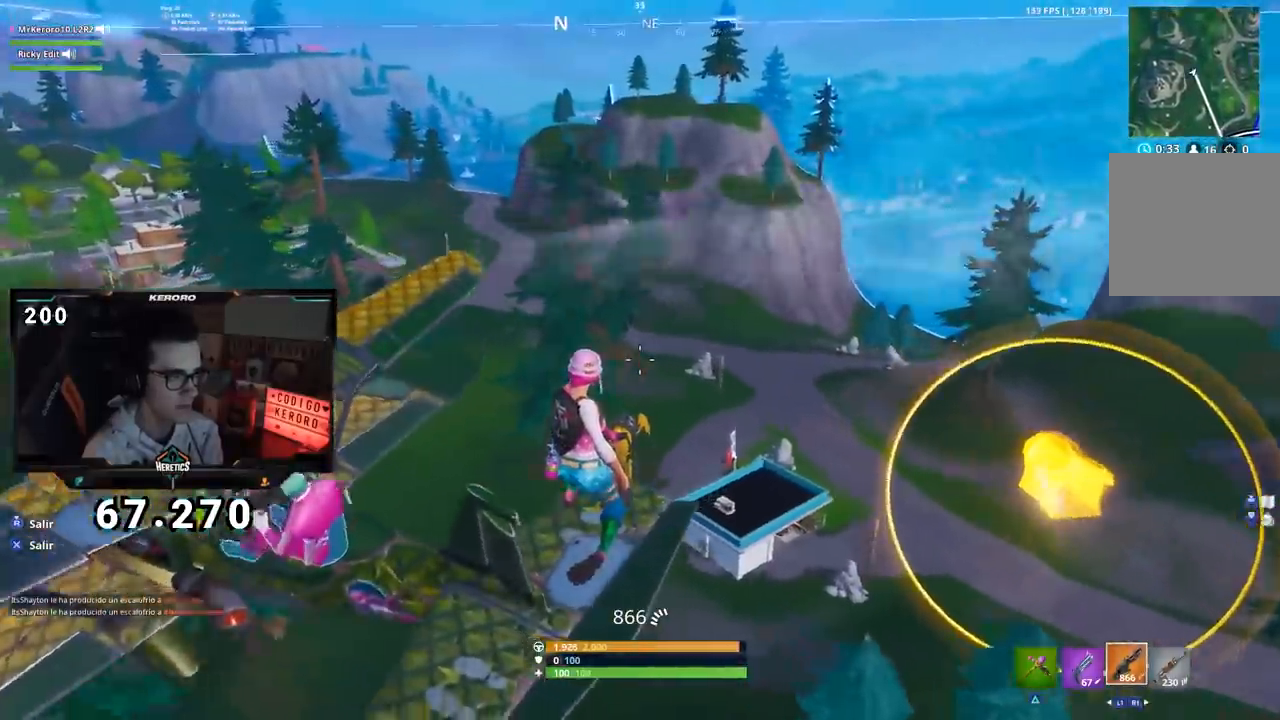
{"buttons": [], "left_stick": "center", "right_stick": "center", "events": [[83, "right_stick", "right"], [300, "right_stick", "center"]]}
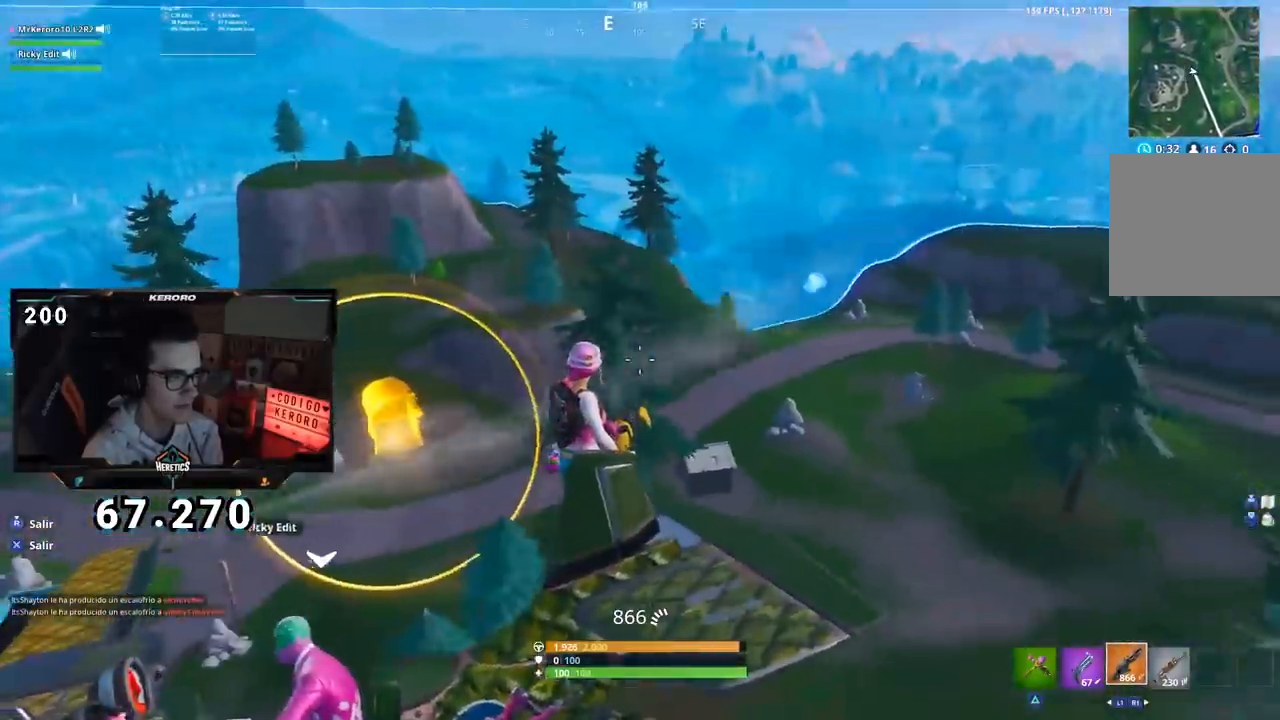
{"buttons": [], "left_stick": "center", "right_stick": "center", "events": [[166, "right_stick", "left"], [383, "right_stick", "center"]]}
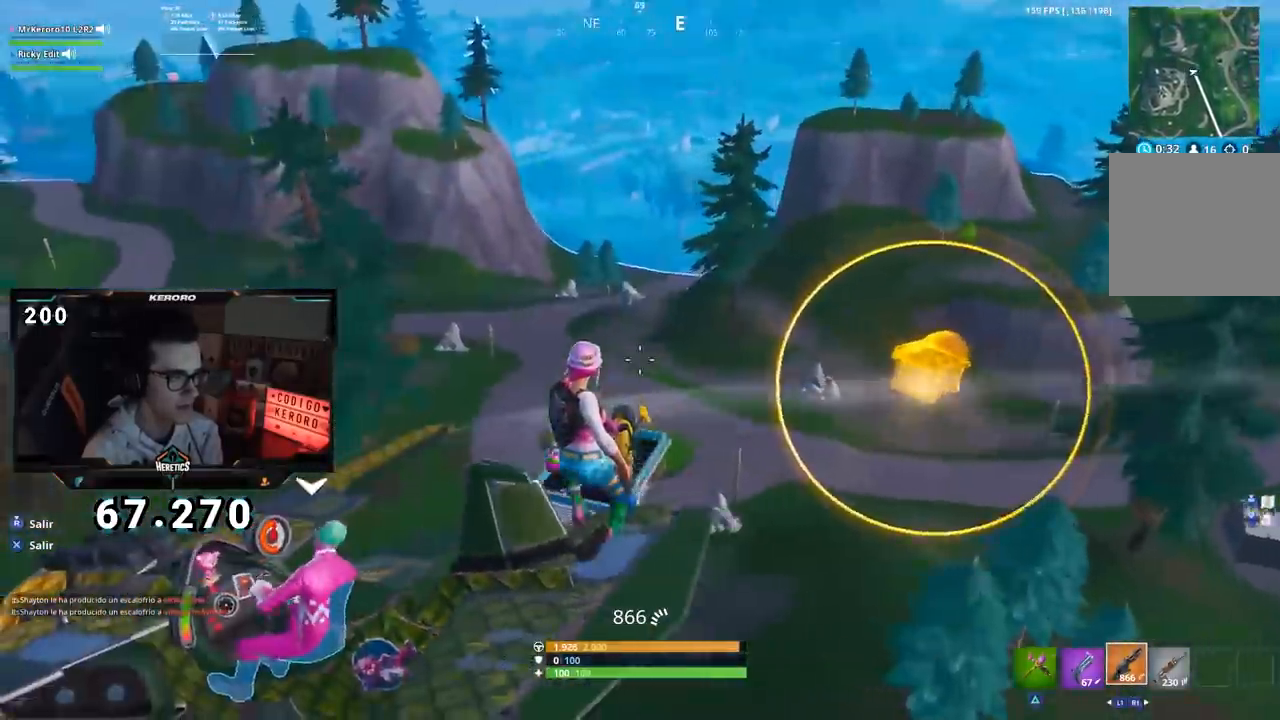
{"buttons": [], "left_stick": "center", "right_stick": "center", "events": [[100, "right_stick", "left"], [284, "right_stick", "center"]]}
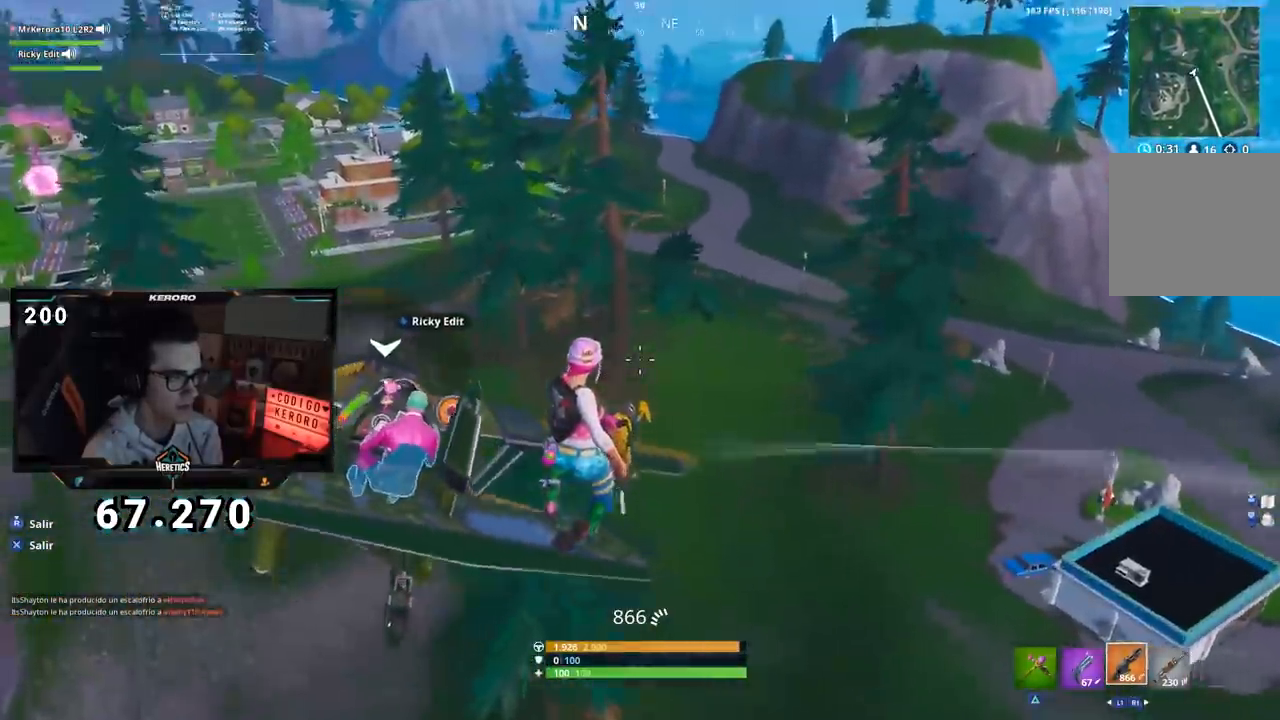
{"buttons": [], "left_stick": "center", "right_stick": "center", "events": []}
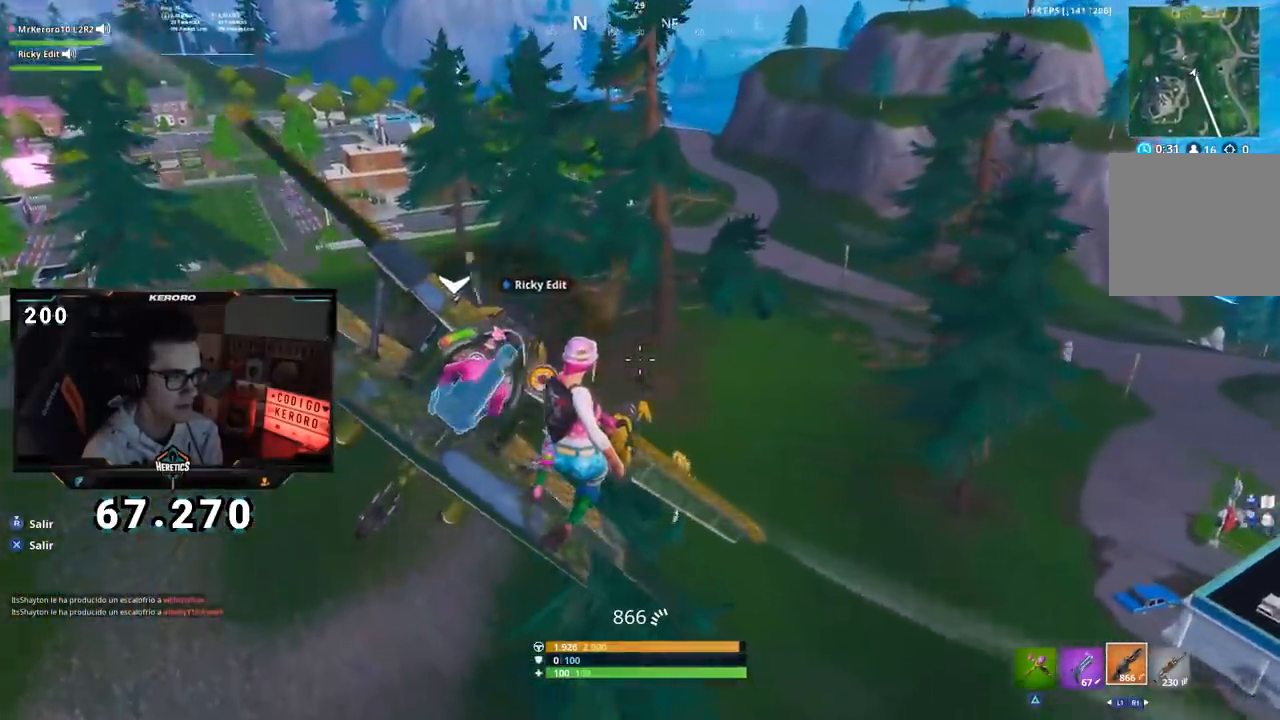
{"buttons": [], "left_stick": "center", "right_stick": "right", "events": [[284, "right_stick", "right"]]}
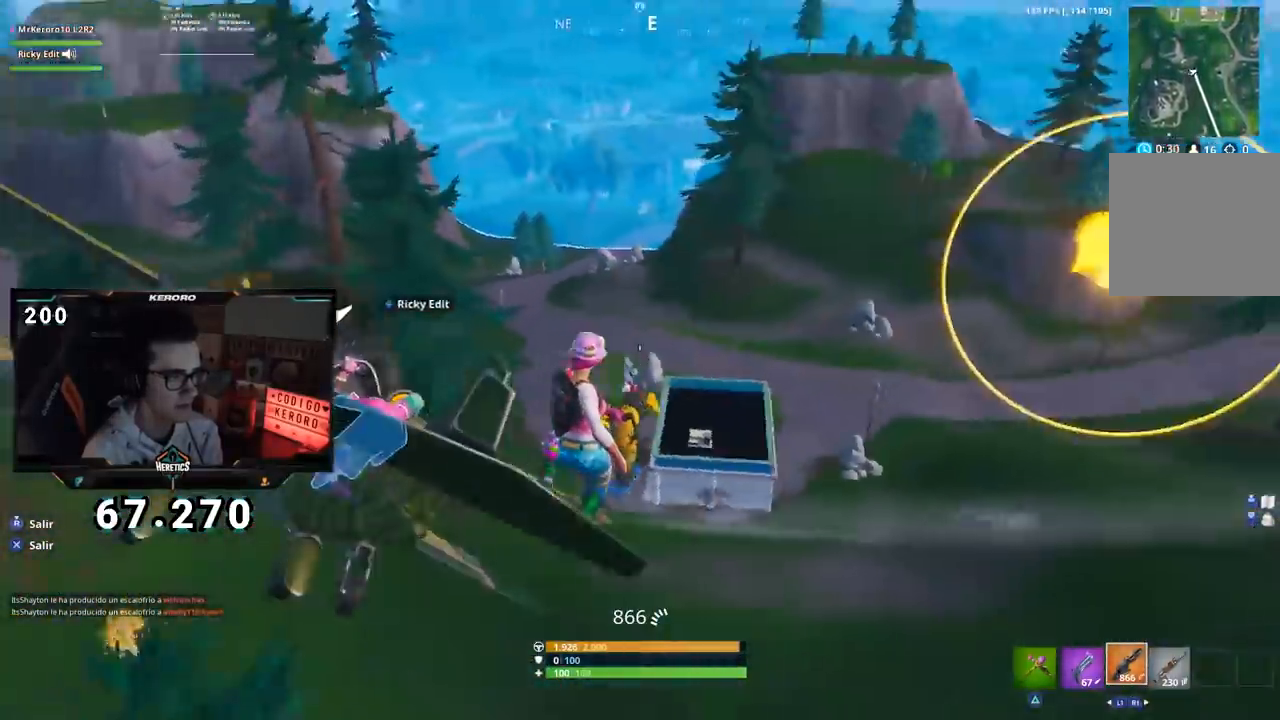
{"buttons": [], "left_stick": "center", "right_stick": "center", "events": [[316, "right_stick", "center"]]}
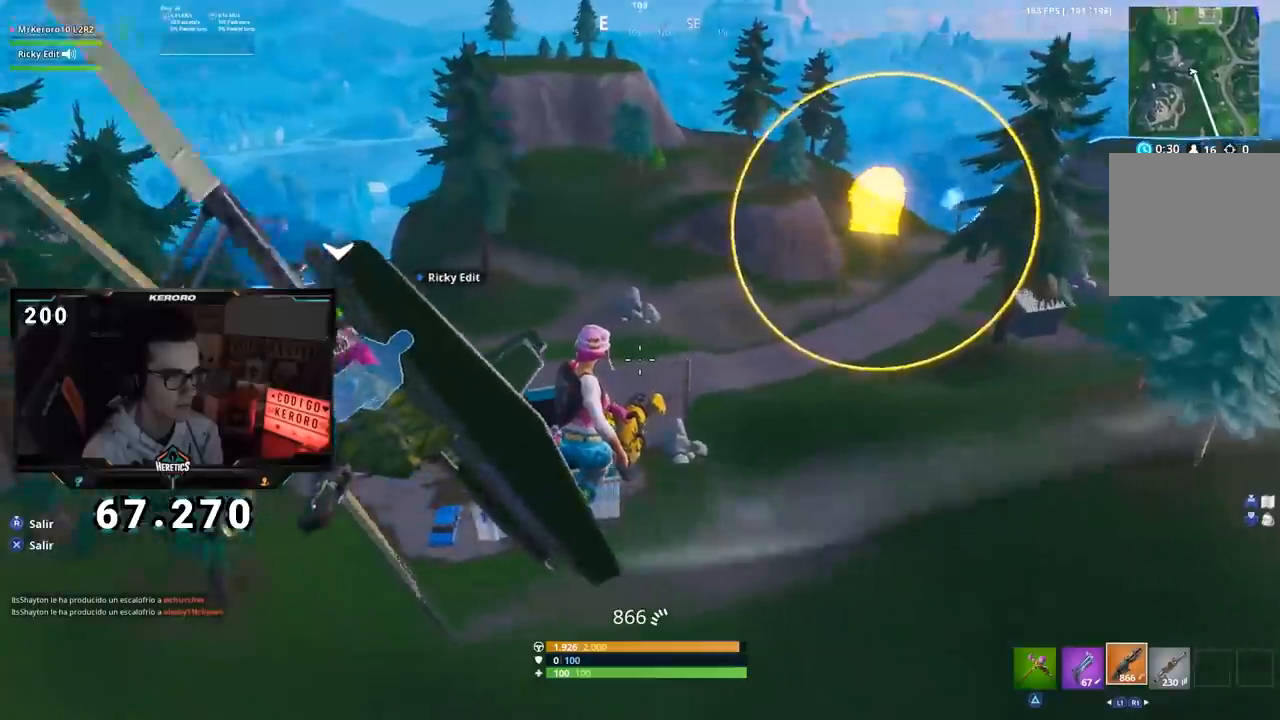
{"buttons": [], "left_stick": "center", "right_stick": "center", "events": [[150, "right_stick", "right"], [317, "right_stick", "center"]]}
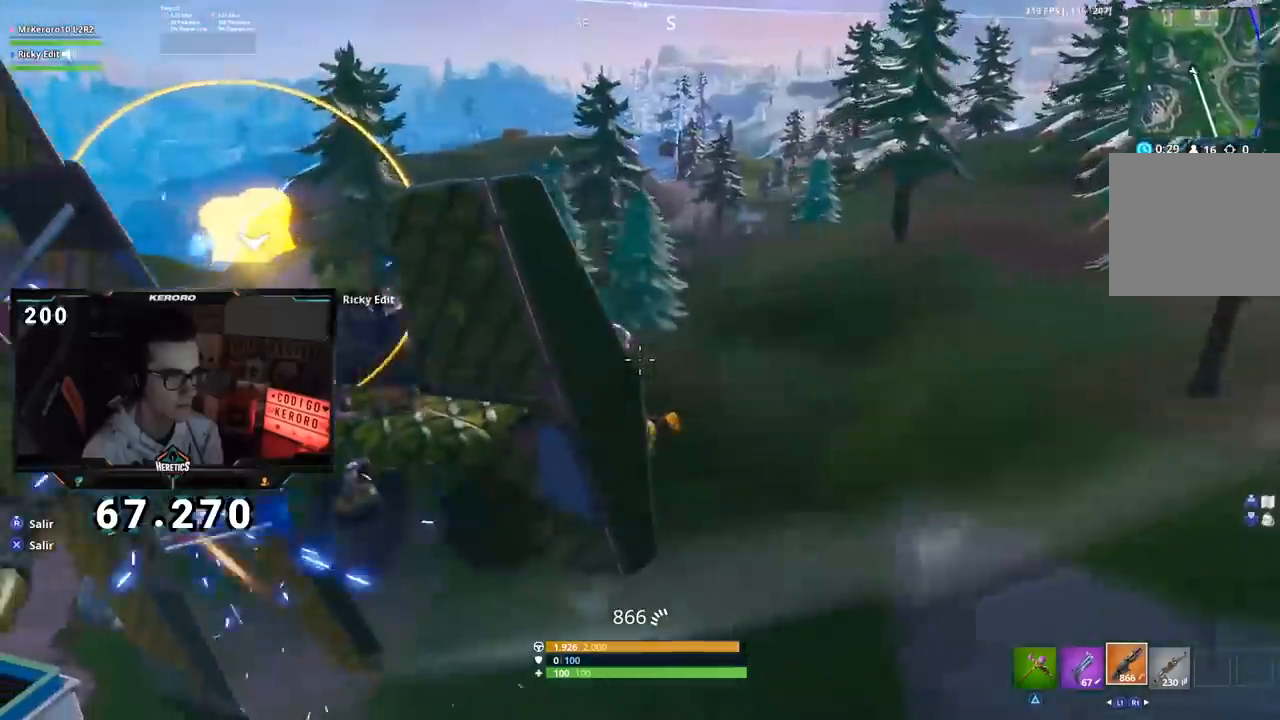
{"buttons": [], "left_stick": "center", "right_stick": "center", "events": []}
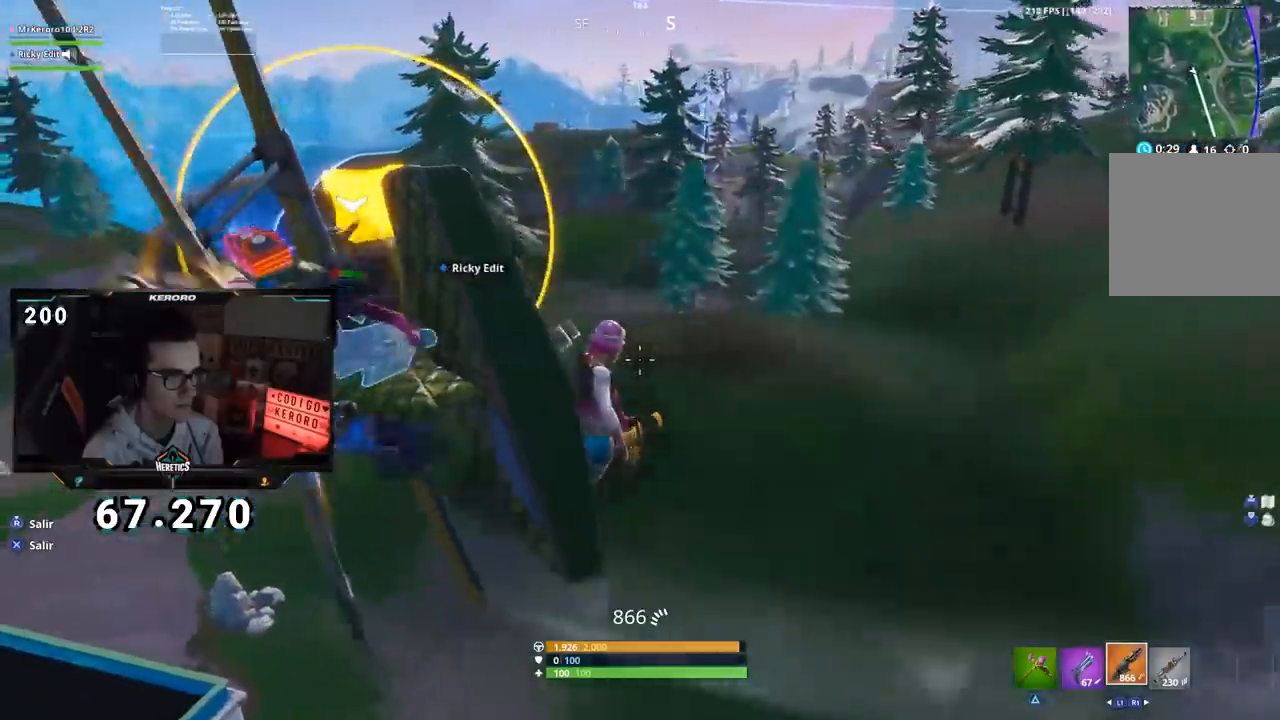
{"buttons": [], "left_stick": "center", "right_stick": "center", "events": [[83, "right_stick", "right"], [234, "right_stick", "center"]]}
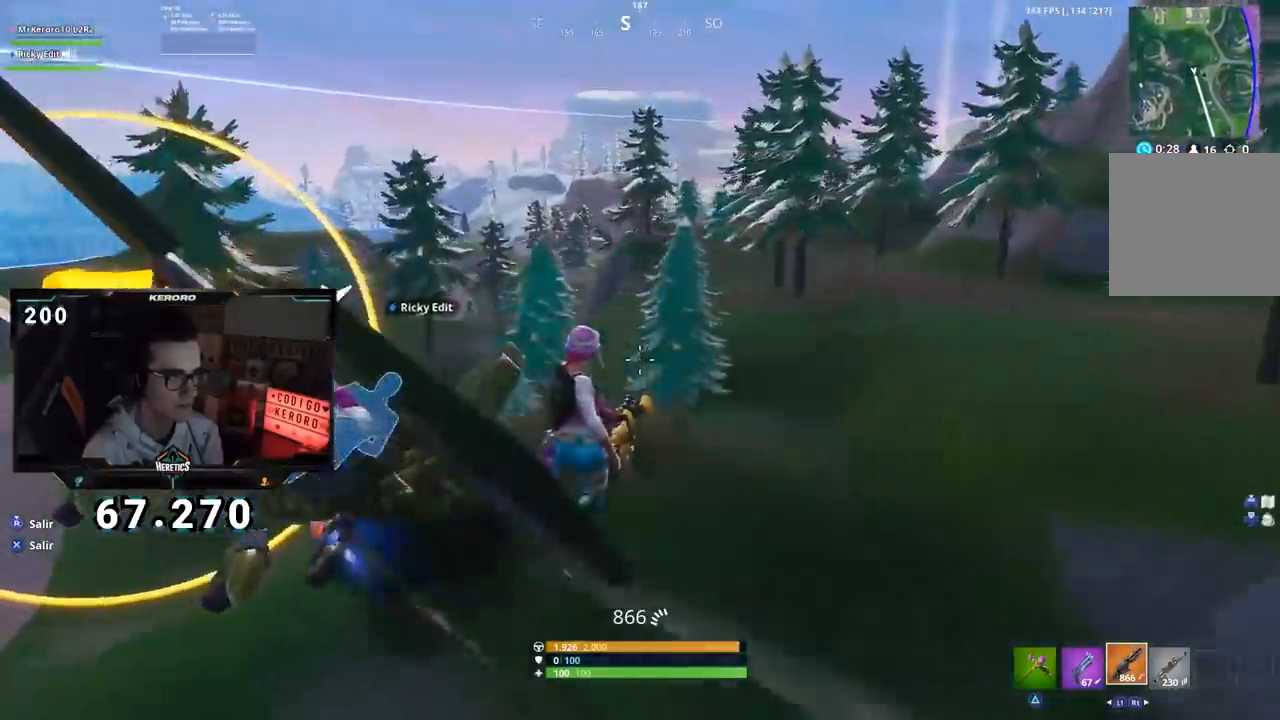
{"buttons": [], "left_stick": "center", "right_stick": "center", "events": []}
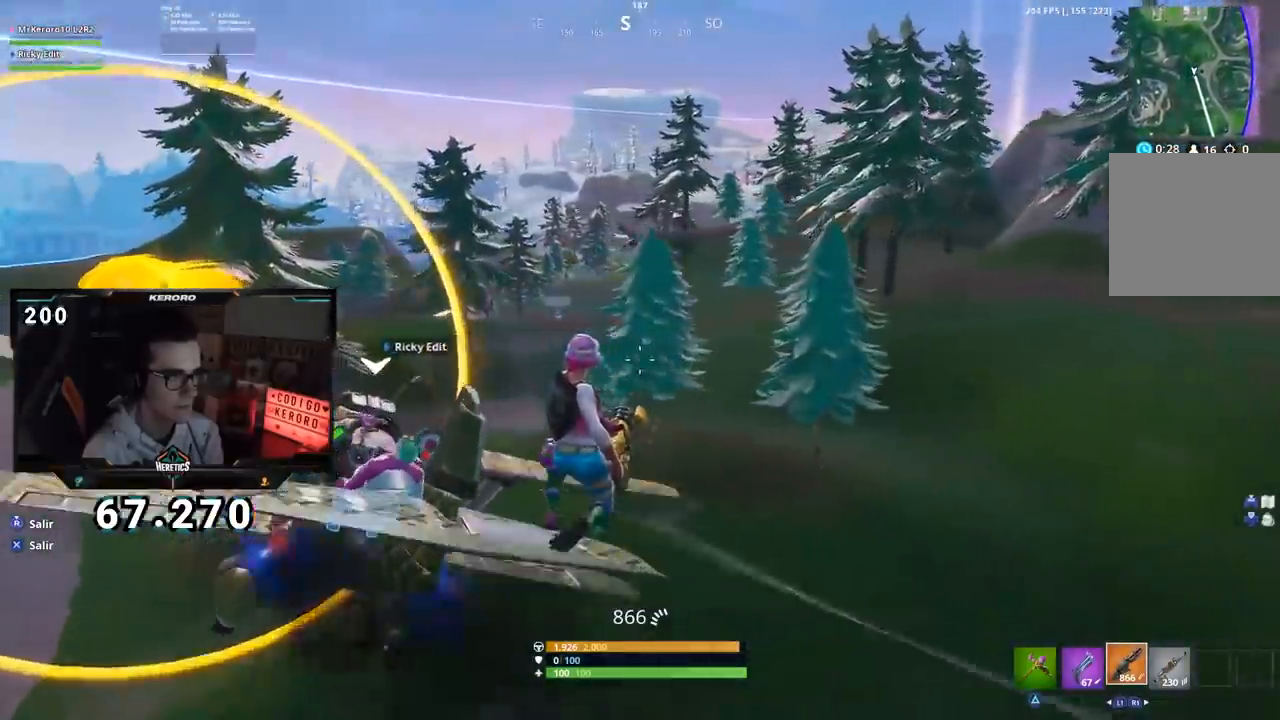
{"buttons": [], "left_stick": "center", "right_stick": "left", "events": [[50, "right_stick", "up-right"], [167, "right_stick", "center"], [450, "right_stick", "left"]]}
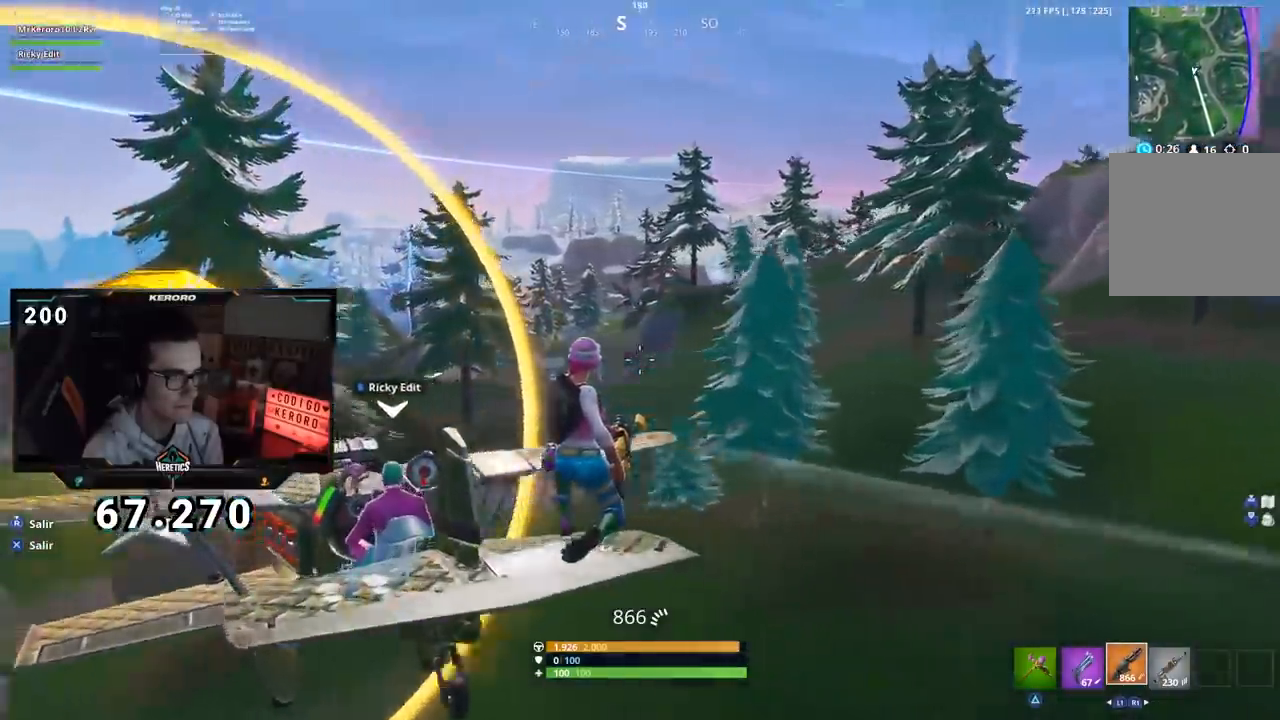
{"buttons": [], "left_stick": "center", "right_stick": "left", "events": []}
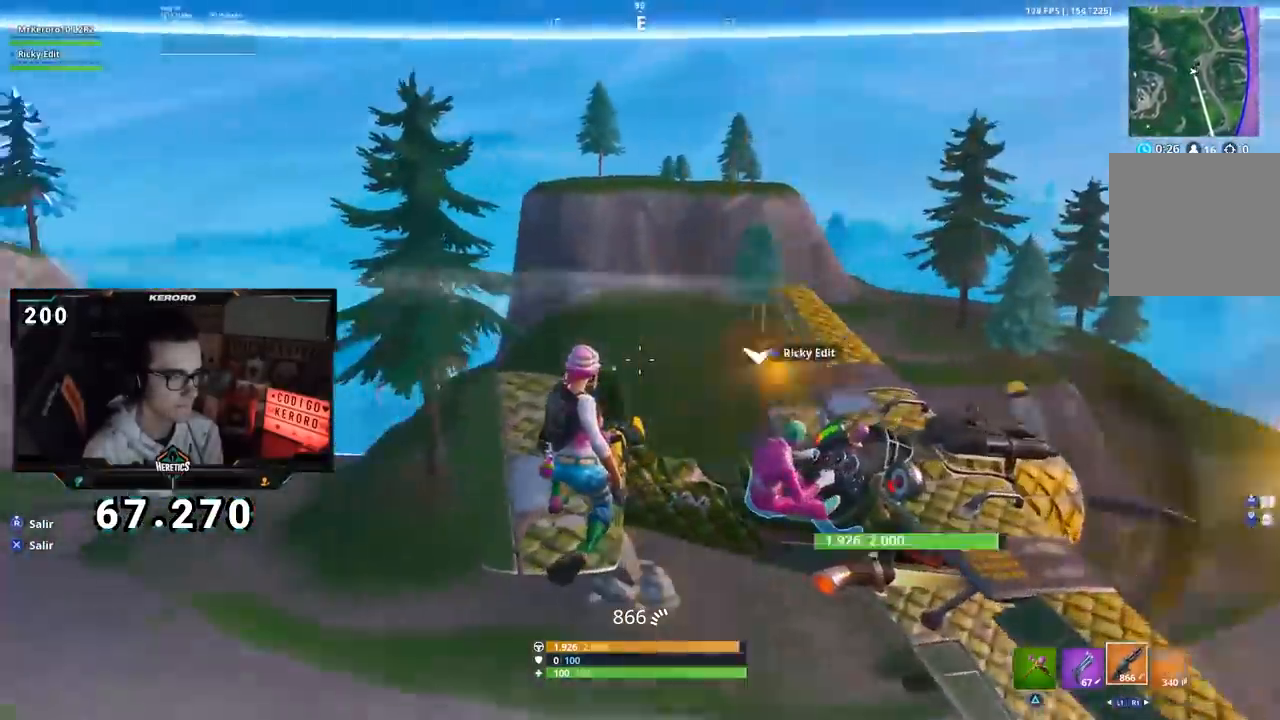
{"buttons": [], "left_stick": "center", "right_stick": "center", "events": [[100, "right_stick", "center"]]}
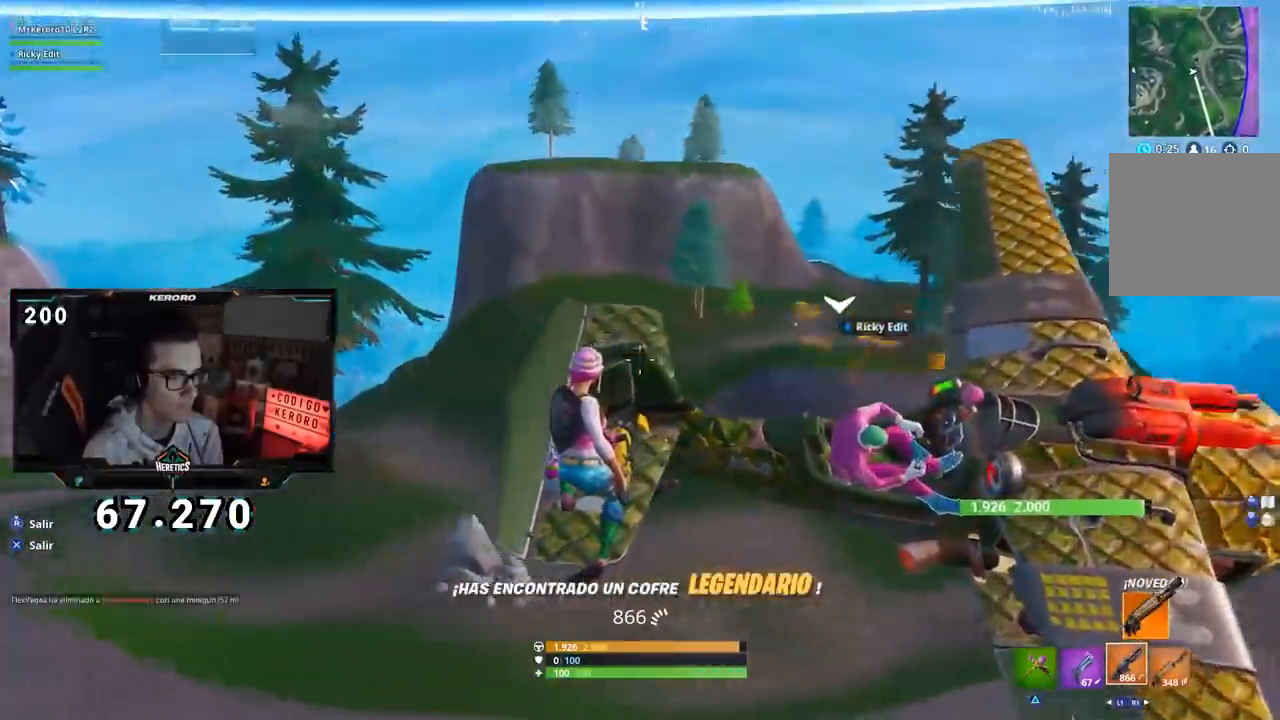
{"buttons": [], "left_stick": "center", "right_stick": "right", "events": [[16, "right_stick", "right"], [233, "right_stick", "center"], [350, "right_stick", "right"]]}
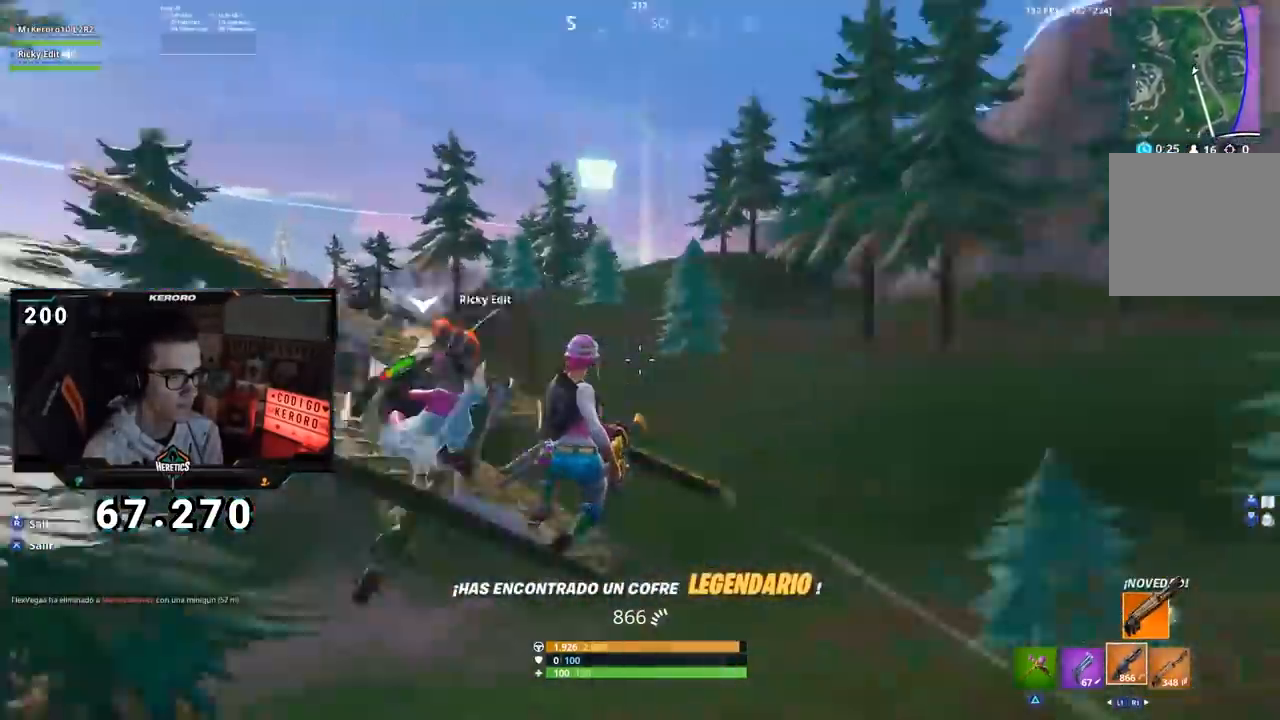
{"buttons": [], "left_stick": "center", "right_stick": "center", "events": [[67, "right_stick", "center"]]}
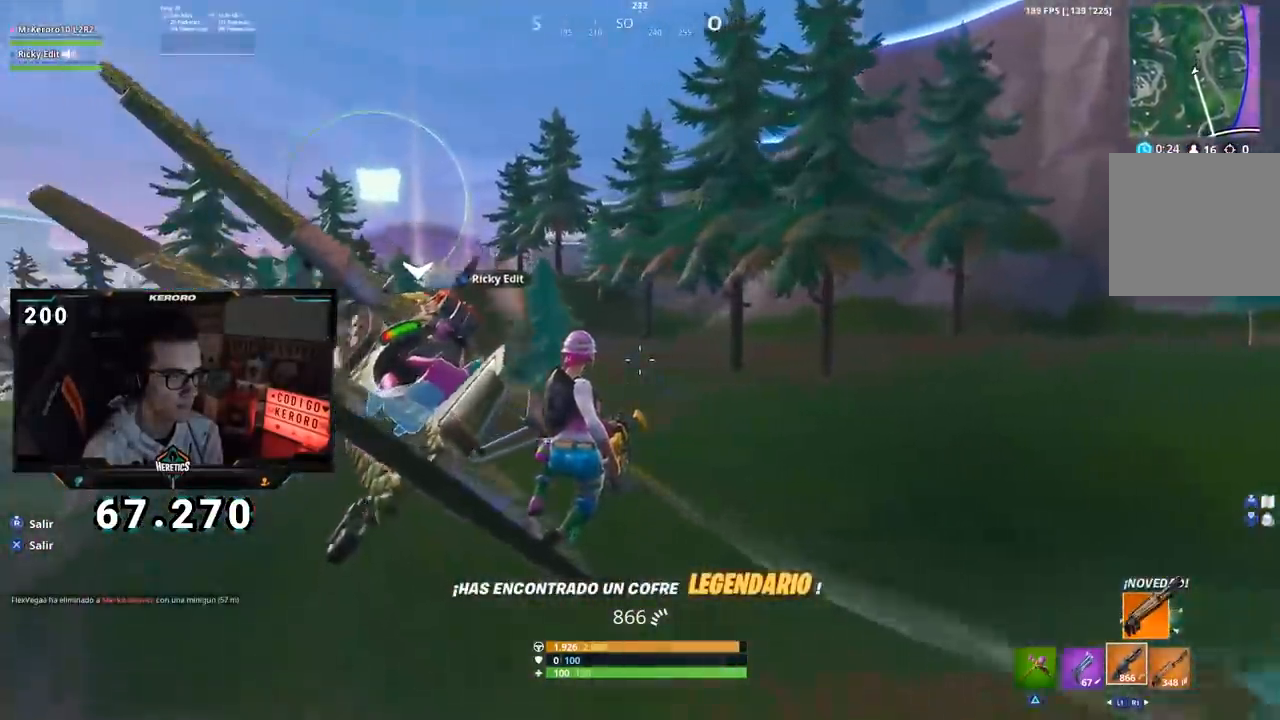
{"buttons": [], "left_stick": "center", "right_stick": "center", "events": [[101, "right_stick", "right"], [368, "right_stick", "center"]]}
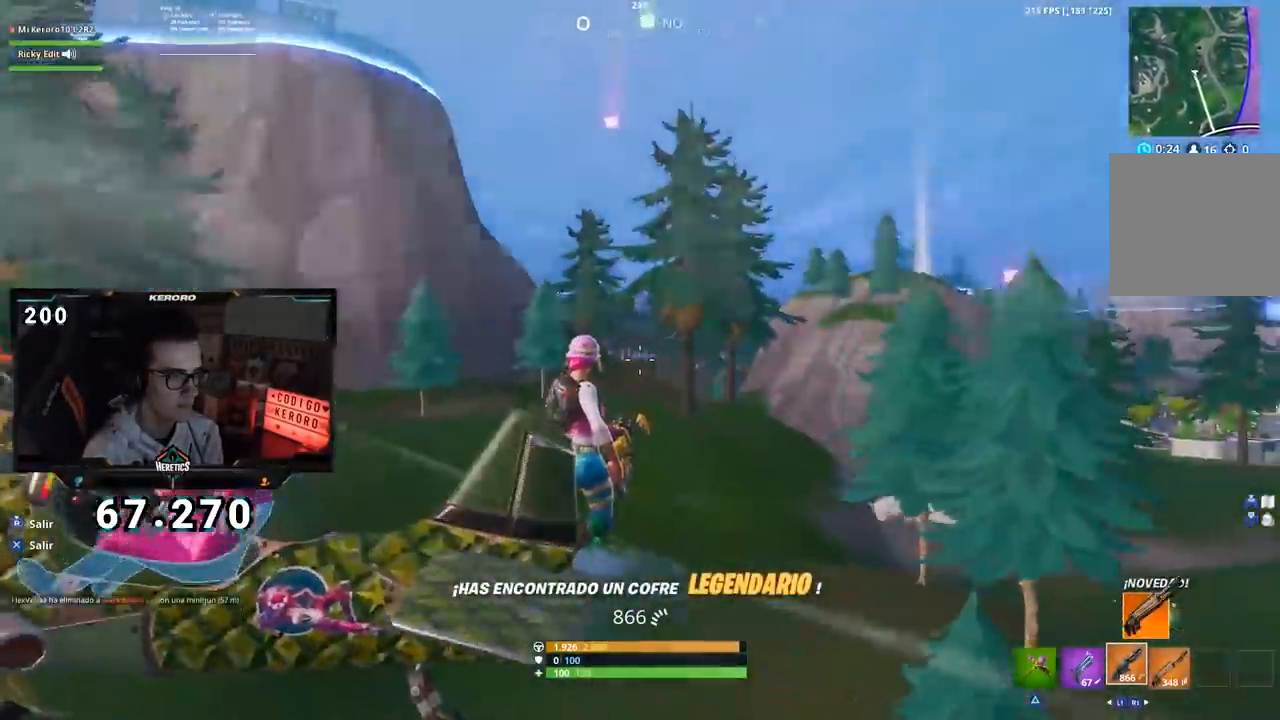
{"buttons": [], "left_stick": "center", "right_stick": "center", "events": [[100, "right_stick", "right"], [200, "right_stick", "center"]]}
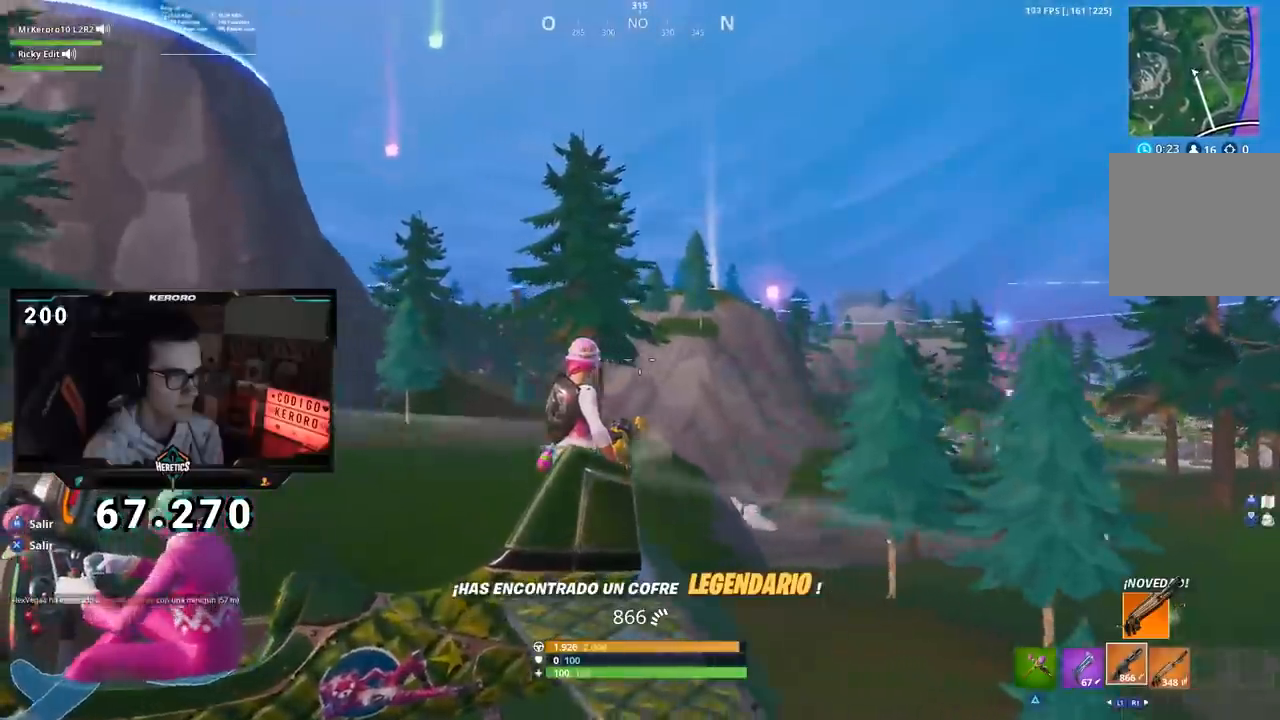
{"buttons": [], "left_stick": "center", "right_stick": "left", "events": [[383, "right_stick", "left"]]}
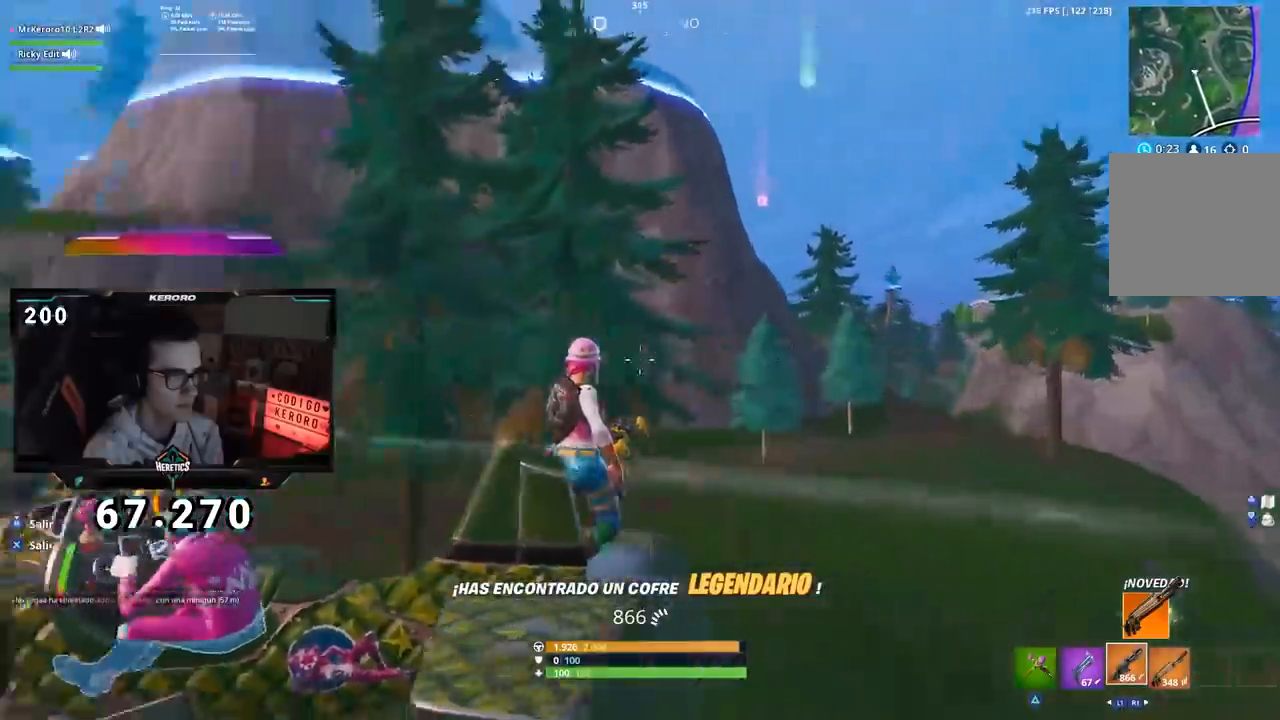
{"buttons": [], "left_stick": "center", "right_stick": "down-left", "events": [[133, "right_stick", "center"], [501, "right_stick", "down-left"]]}